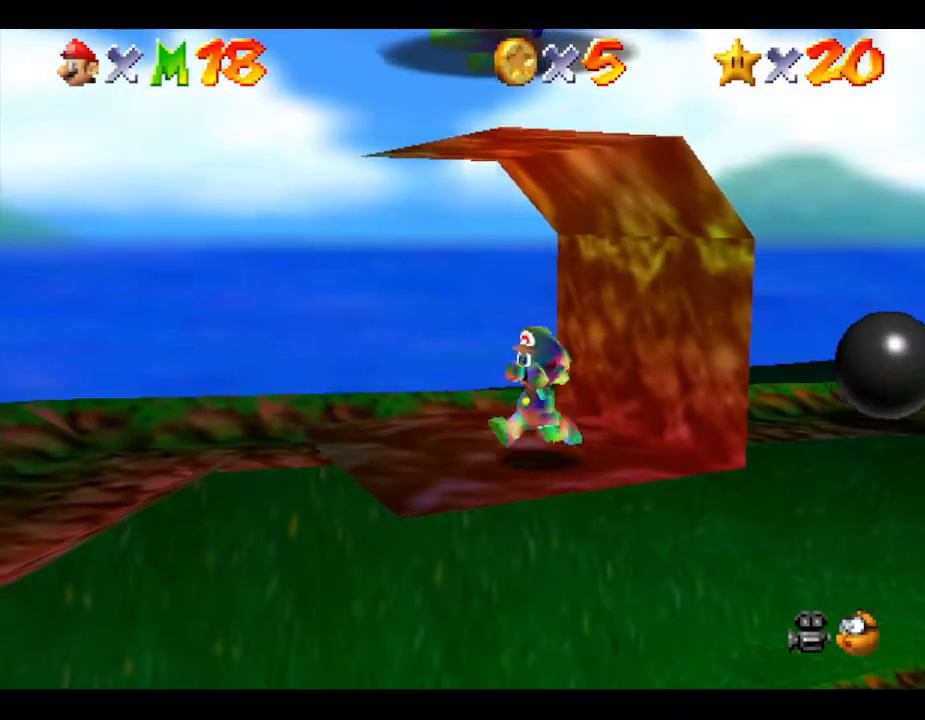
Gameplay with a controller (Nintendo layout); each line is a JSON object with the inputs held at the frame after it. "events" lists button and stick changes between this image and that frame as [ms after this image, input, new state], when the widget could be followed in between. Not read: L3 R3.
{"buttons": [], "left_stick": "up-left", "events": [[67, "left_stick", "center"], [417, "left_stick", "up-left"]]}
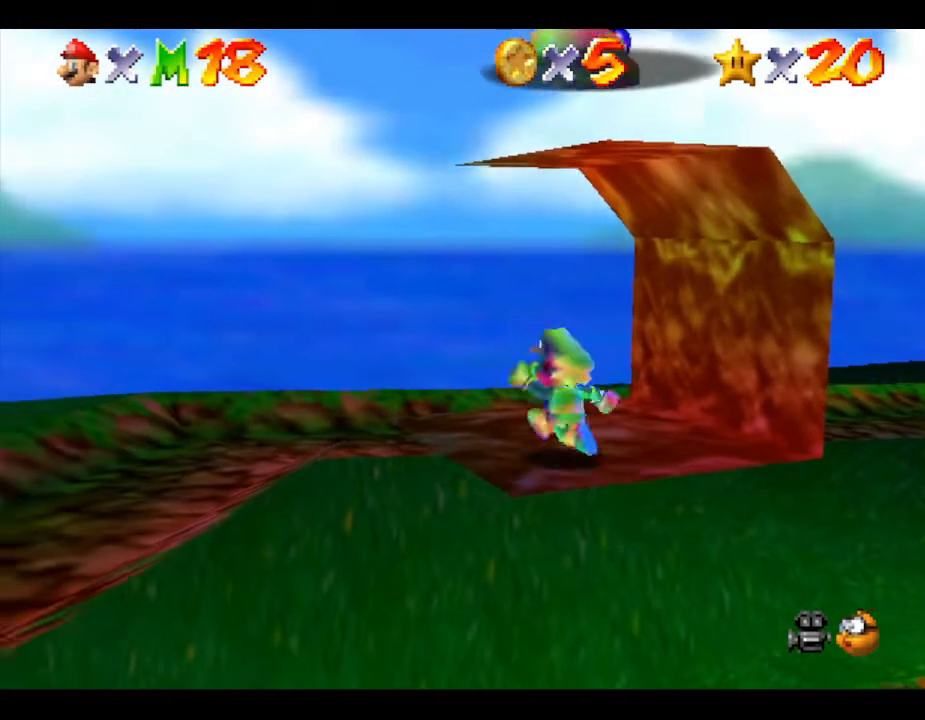
{"buttons": [], "left_stick": "left", "events": [[217, "left_stick", "up"], [433, "left_stick", "left"]]}
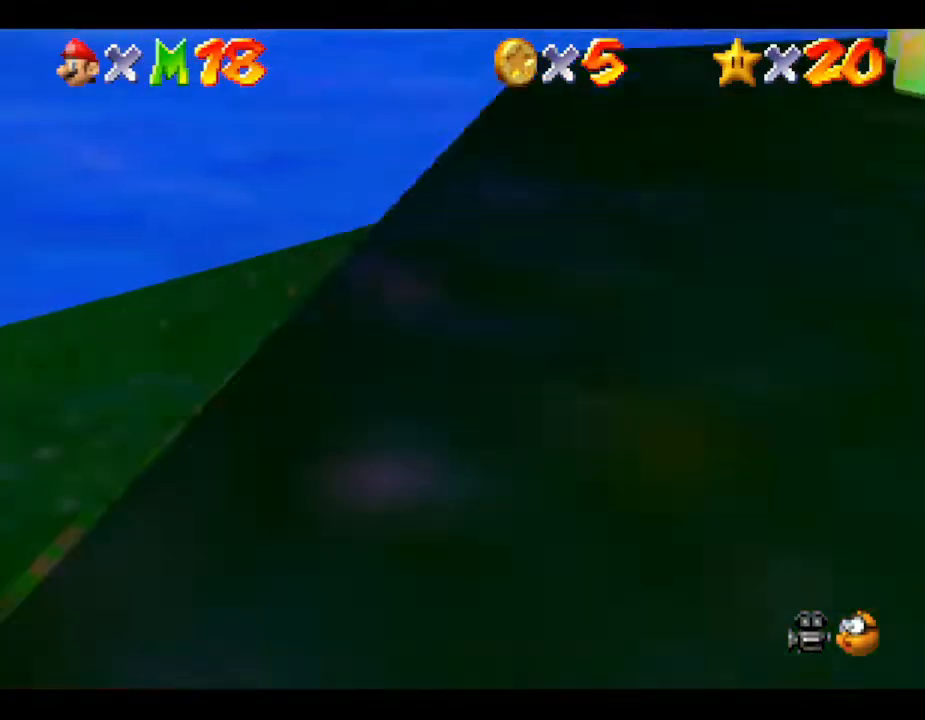
{"buttons": ["A"], "left_stick": "down-right", "events": [[83, "left_stick", "down"], [217, "left_stick", "down-right"], [250, "A", "down"]]}
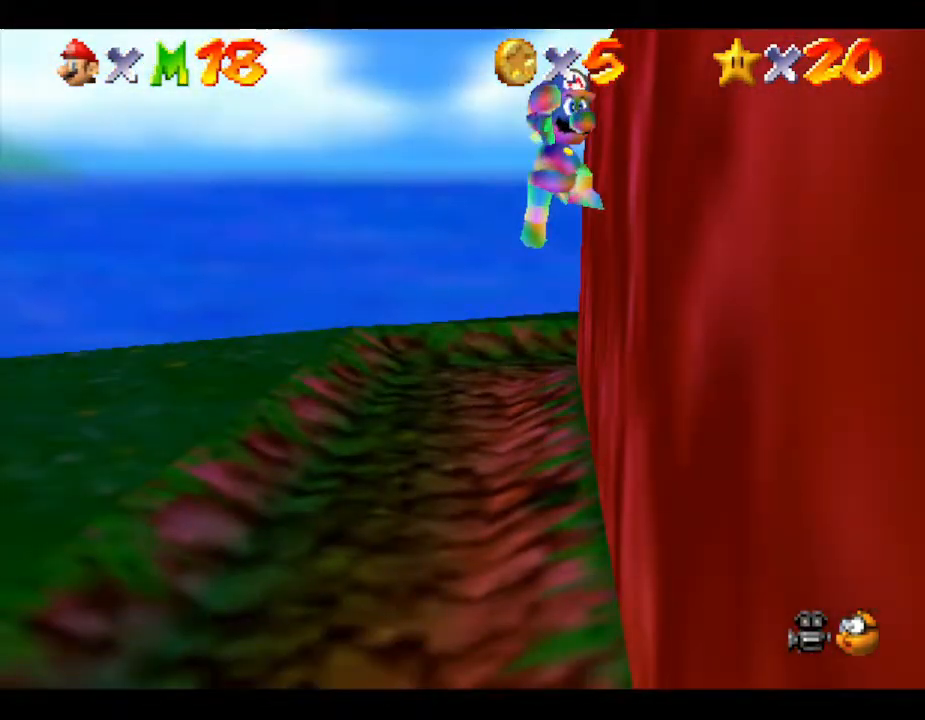
{"buttons": [], "left_stick": "up-right", "events": [[50, "left_stick", "down"], [183, "left_stick", "down-right"], [233, "A", "up"], [417, "left_stick", "up-right"]]}
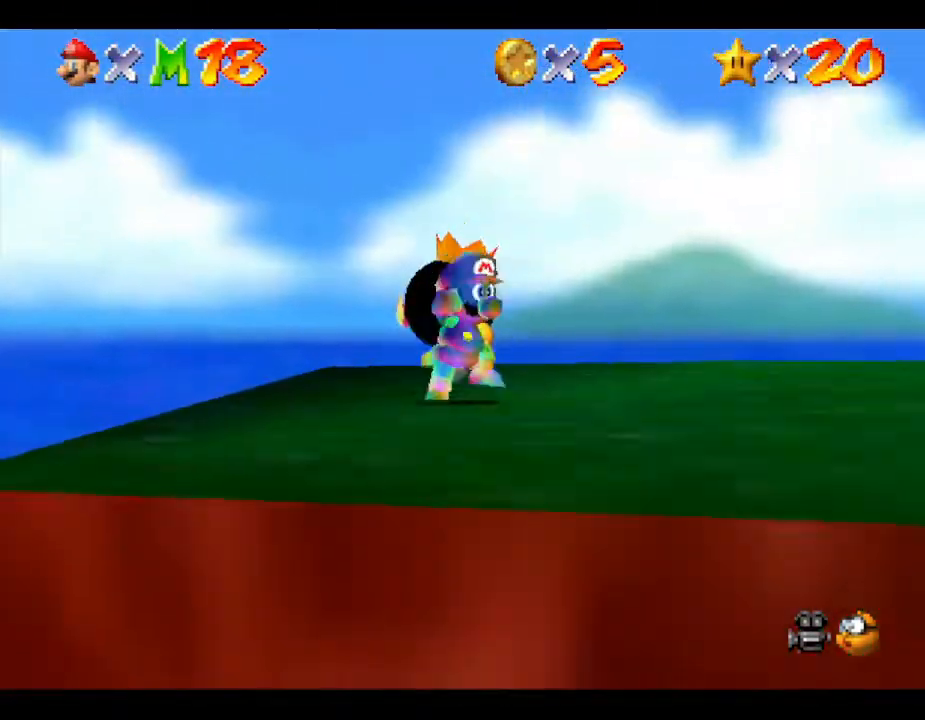
{"buttons": [], "left_stick": "up", "events": [[67, "left_stick", "up"], [350, "left_stick", "center"], [500, "left_stick", "up"]]}
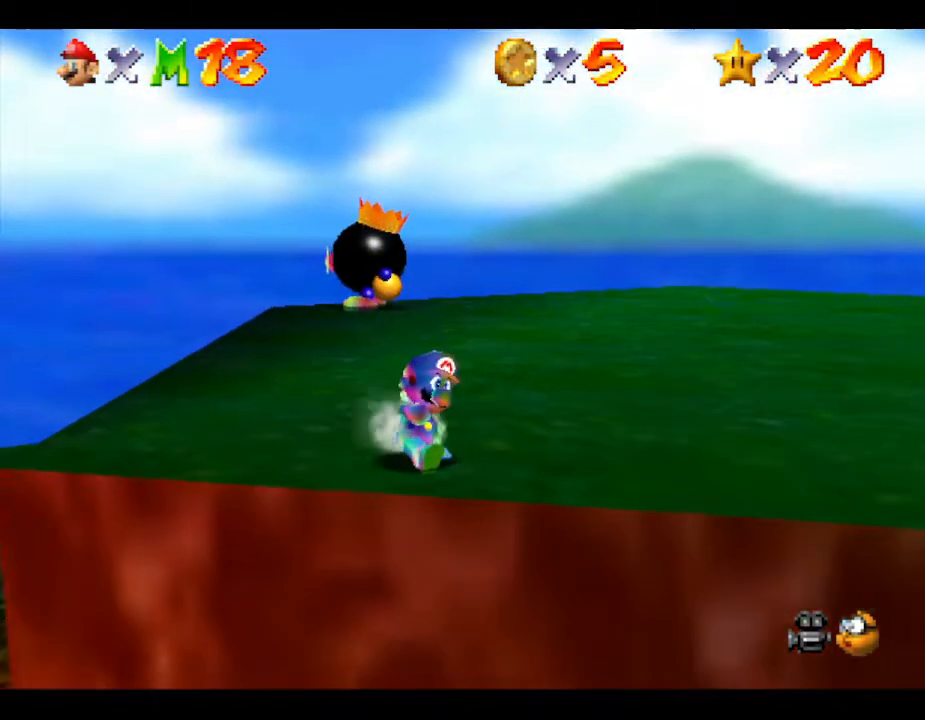
{"buttons": [], "left_stick": "up", "events": [[167, "A", "down"], [383, "A", "up"]]}
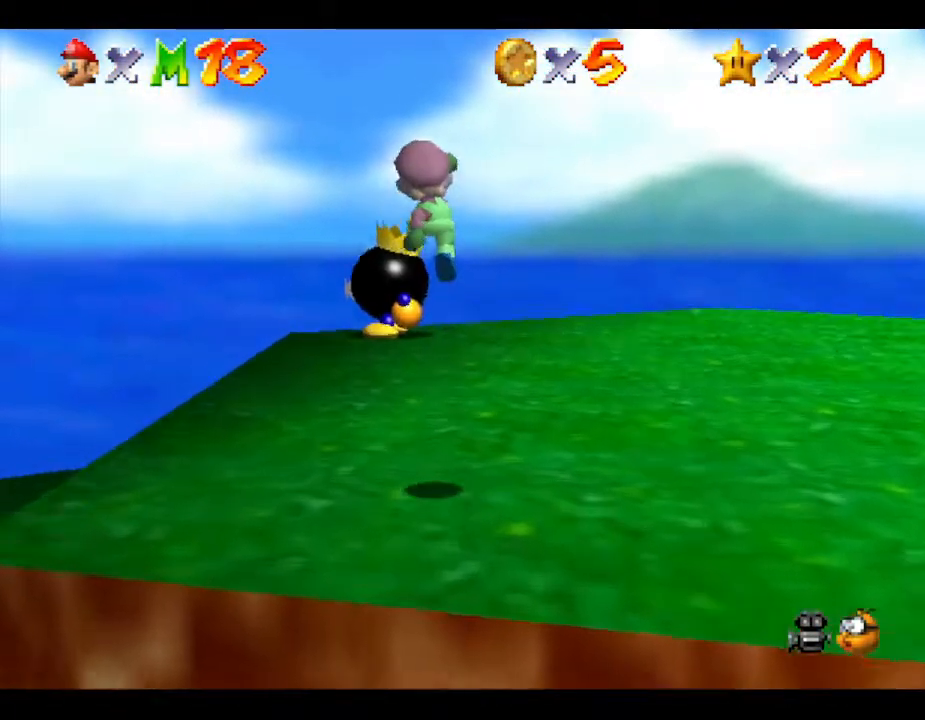
{"buttons": [], "left_stick": "up-left", "events": [[167, "left_stick", "up-left"]]}
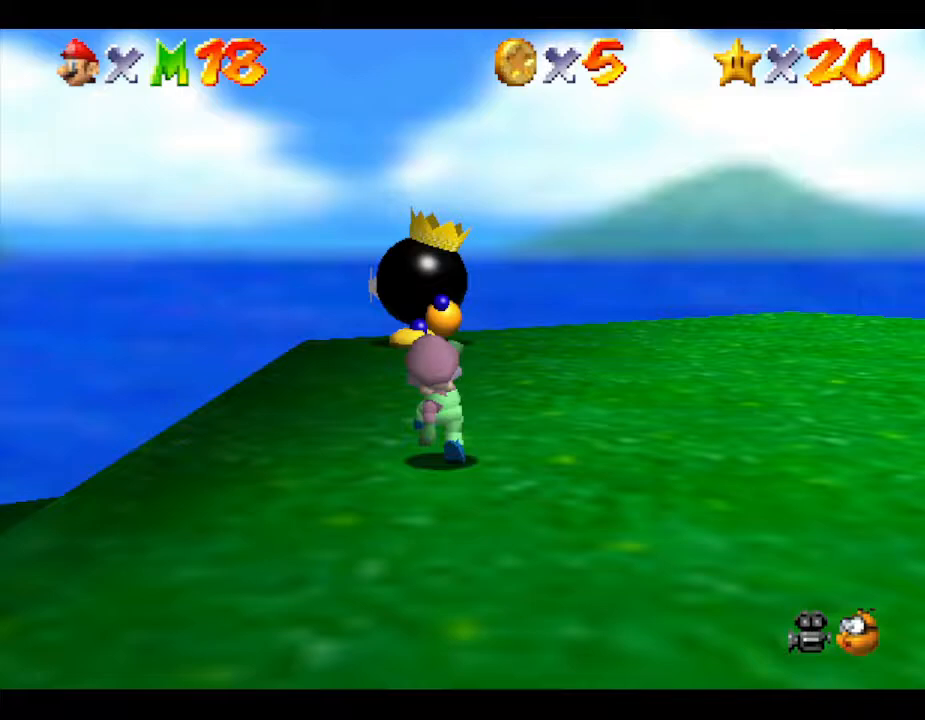
{"buttons": [], "left_stick": "up", "events": [[217, "left_stick", "up"]]}
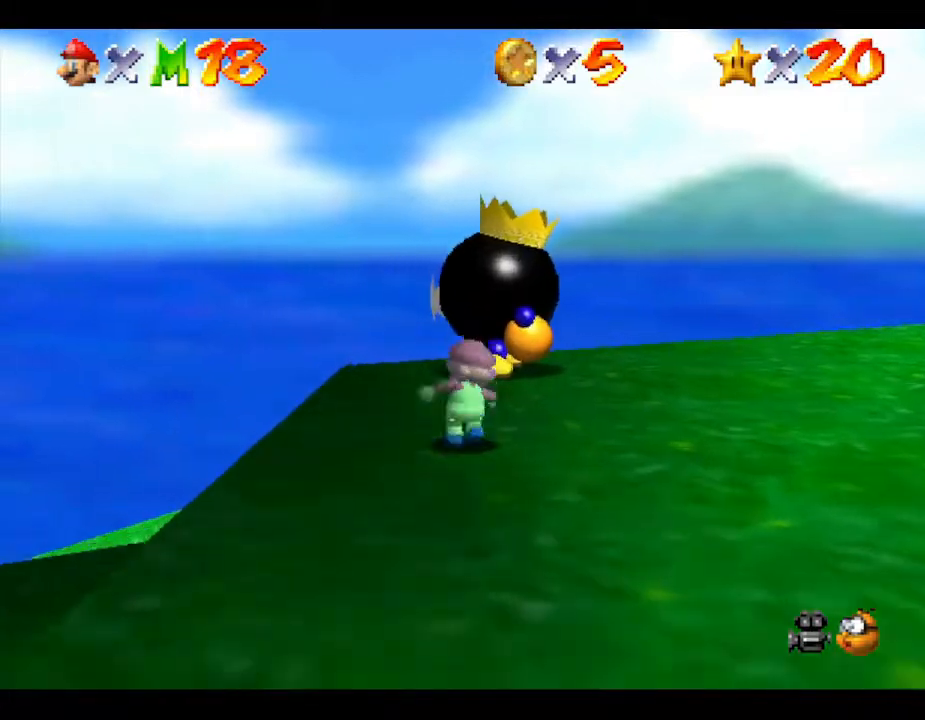
{"buttons": [], "left_stick": "center", "events": [[133, "left_stick", "center"]]}
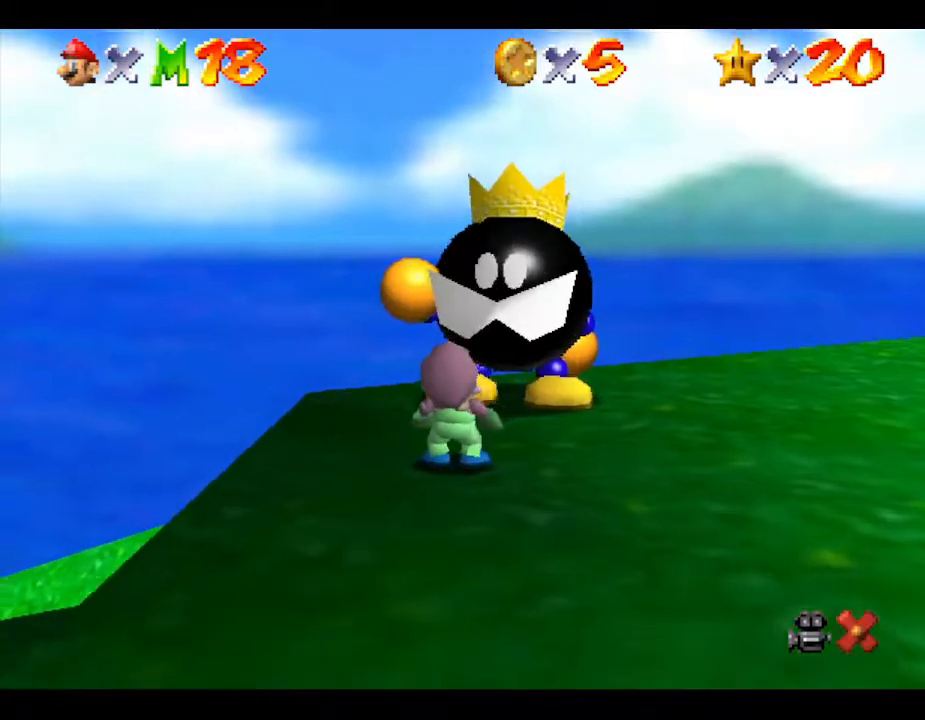
{"buttons": ["A"], "left_stick": "center", "events": [[133, "A", "down"], [217, "A", "up"], [317, "A", "down"], [383, "A", "up"], [467, "A", "down"]]}
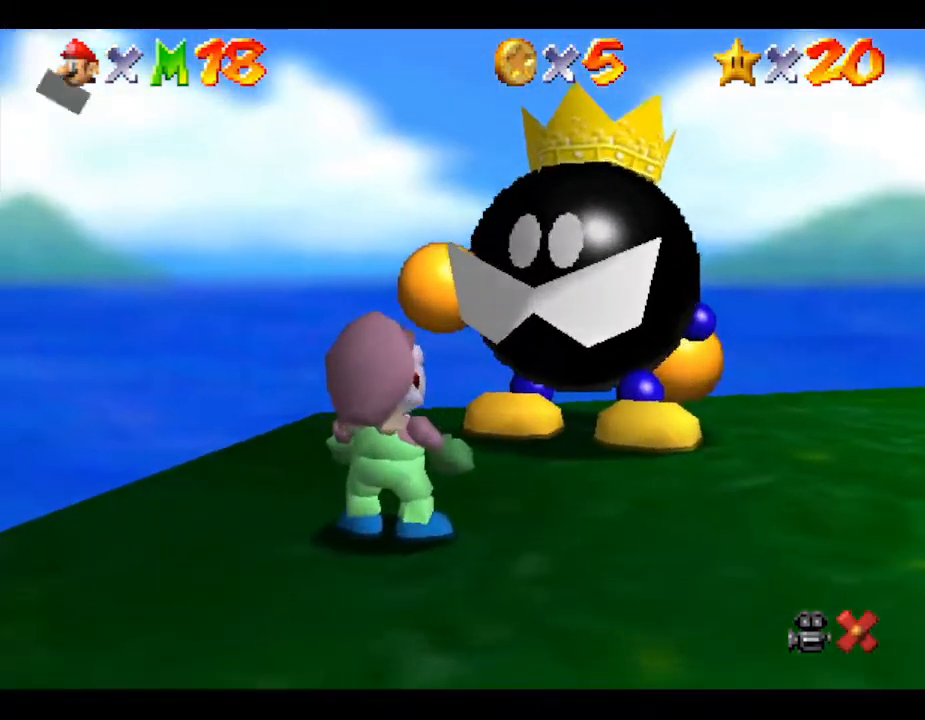
{"buttons": ["A"], "left_stick": "center", "events": [[33, "A", "up"], [100, "A", "down"], [183, "A", "up"], [217, "A", "down"], [300, "A", "up"], [400, "A", "down"], [433, "A", "up"], [467, "A", "down"]]}
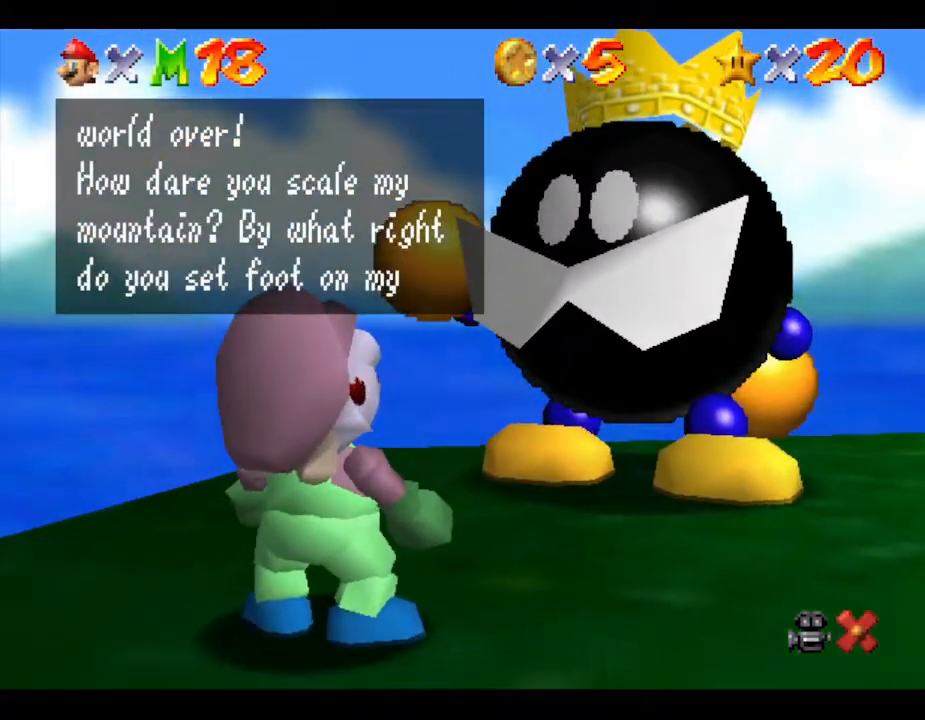
{"buttons": ["A"], "left_stick": "center", "events": [[50, "A", "up"], [83, "A", "down"], [183, "A", "up"], [250, "A", "down"], [333, "A", "up"], [400, "A", "down"]]}
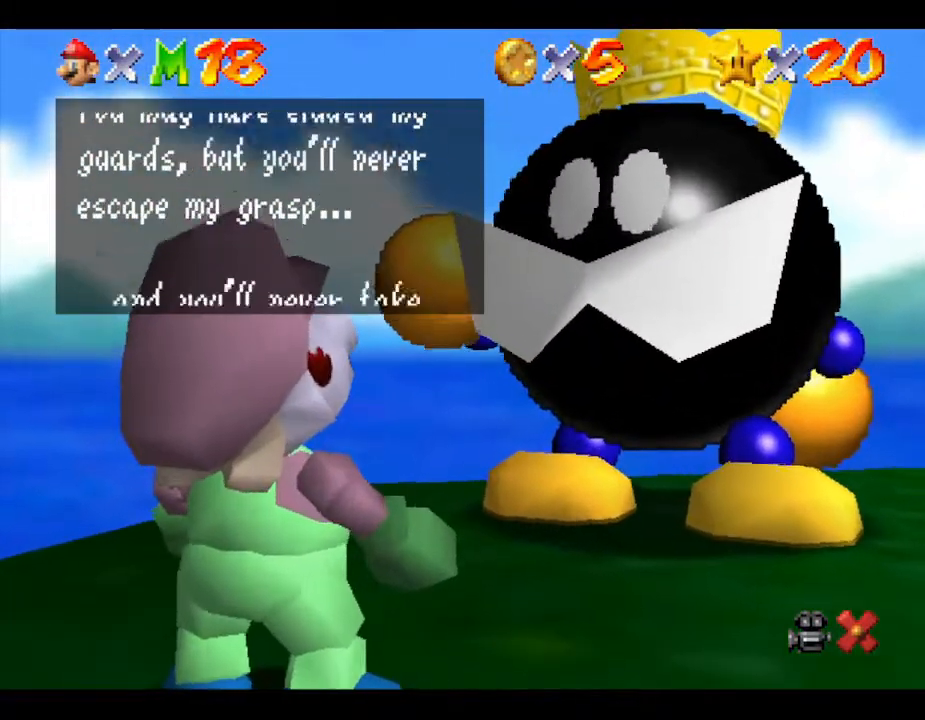
{"buttons": ["A"], "left_stick": "center", "events": [[67, "A", "up"], [133, "A", "down"], [233, "A", "up"], [383, "A", "down"]]}
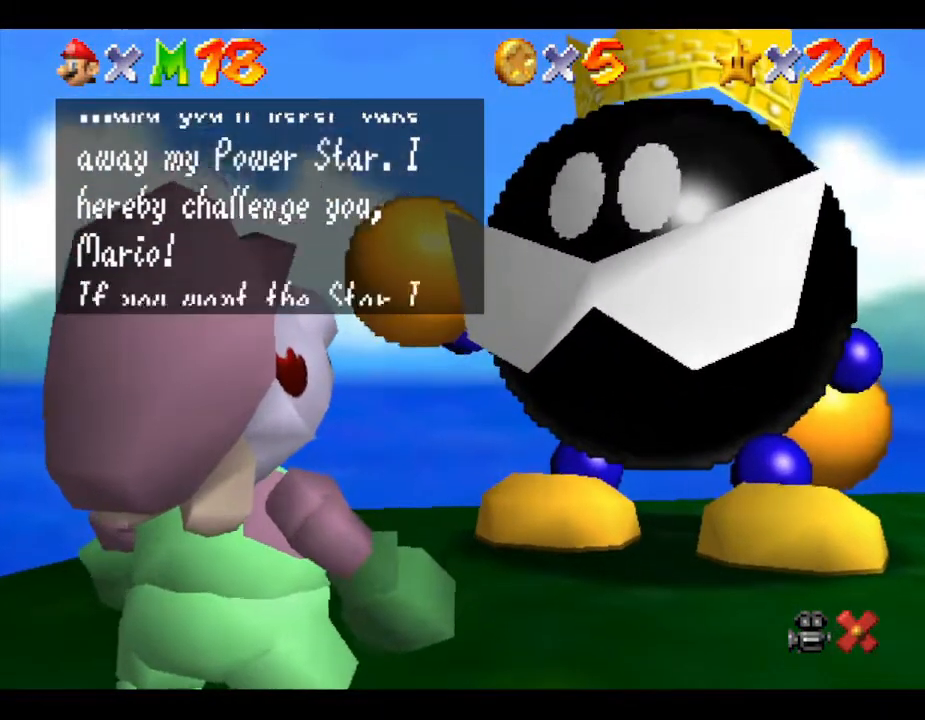
{"buttons": ["A"], "left_stick": "center", "events": [[100, "A", "up"], [167, "A", "down"], [250, "A", "up"], [317, "A", "down"]]}
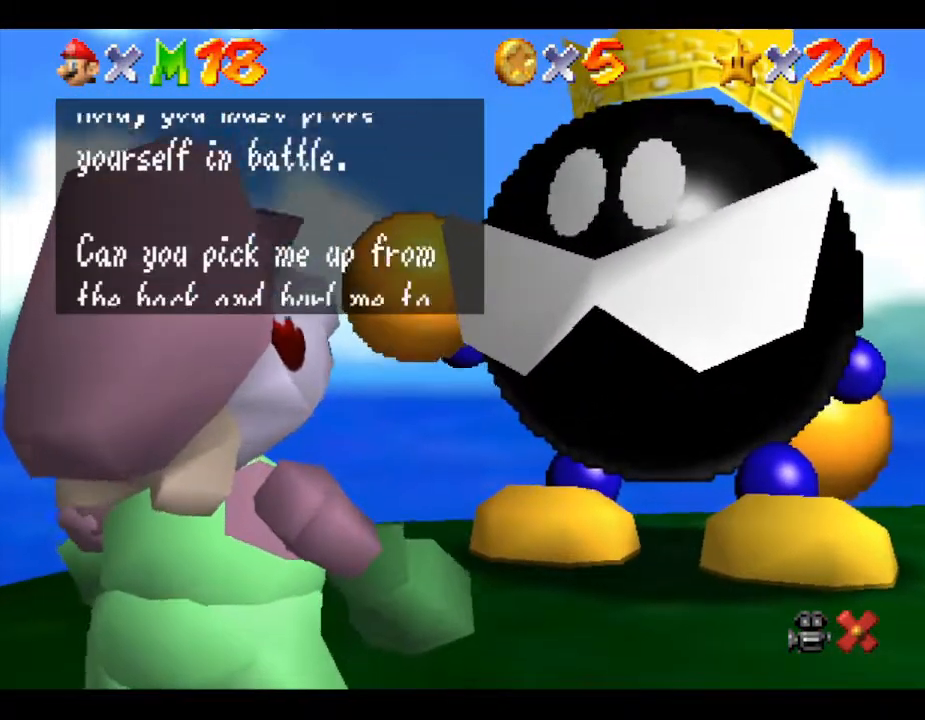
{"buttons": [], "left_stick": "center", "events": [[100, "A", "up"], [167, "A", "down"], [233, "A", "up"], [417, "A", "down"], [500, "A", "up"]]}
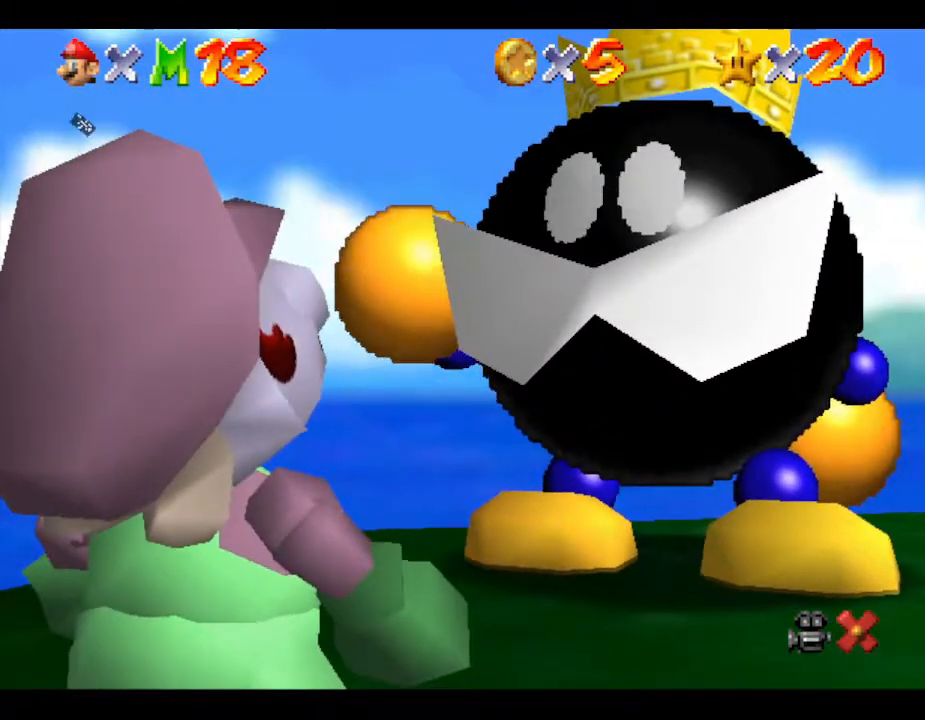
{"buttons": [], "left_stick": "center", "events": []}
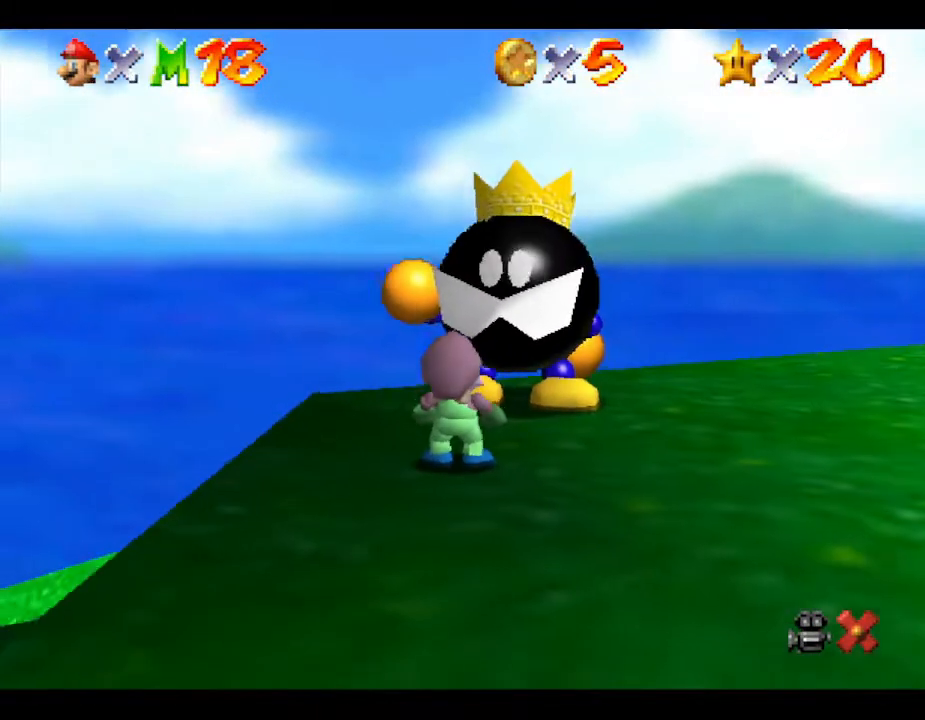
{"buttons": [], "left_stick": "down-right", "events": [[400, "left_stick", "down-right"]]}
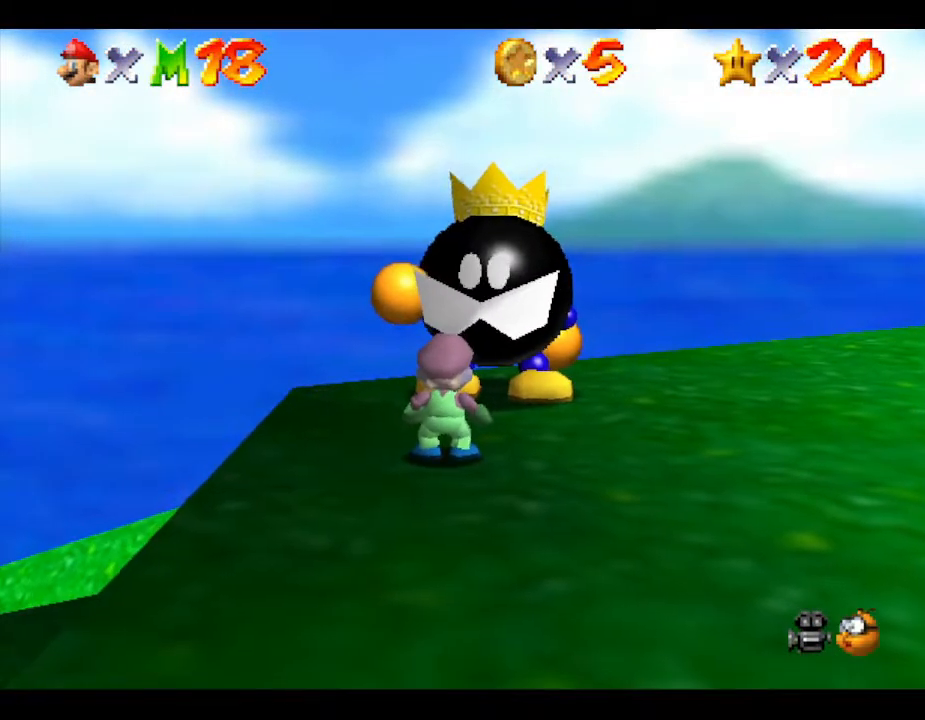
{"buttons": [], "left_stick": "center", "events": [[300, "left_stick", "center"]]}
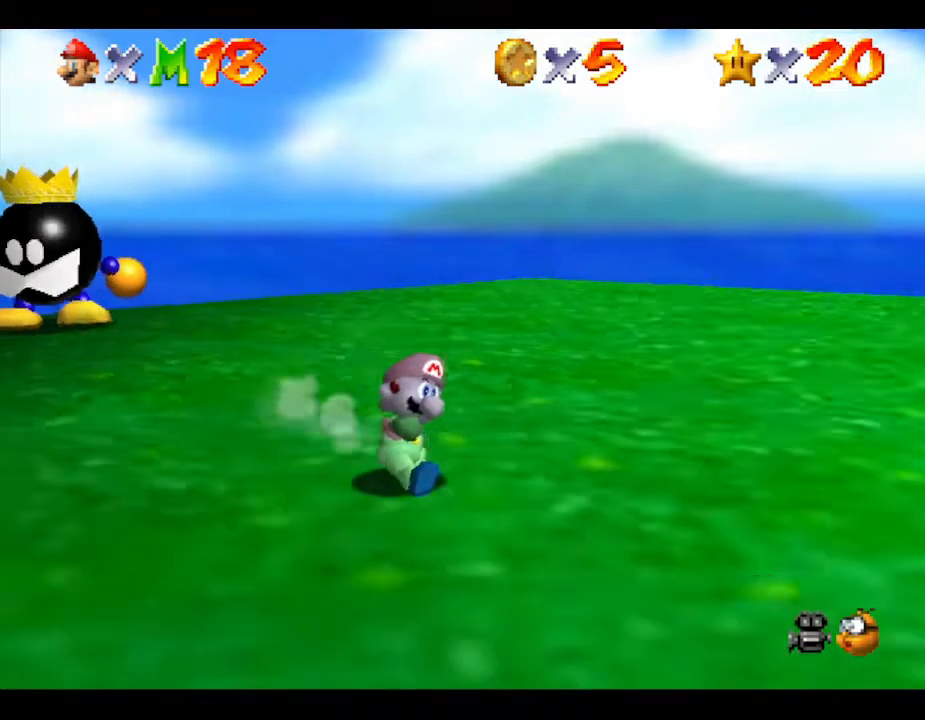
{"buttons": [], "left_stick": "up-left", "events": [[500, "left_stick", "up-left"]]}
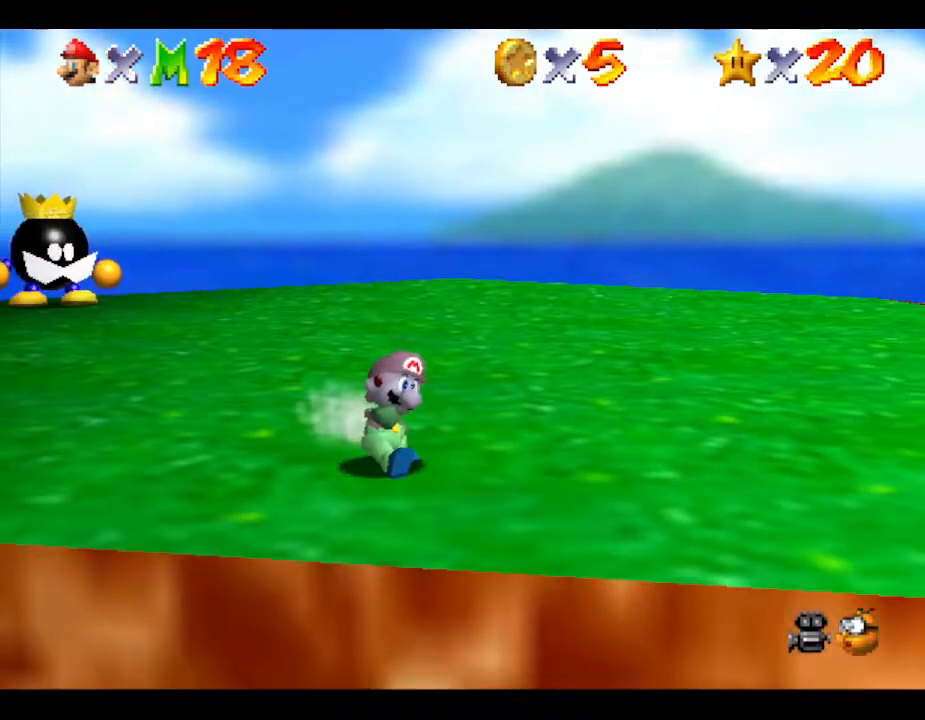
{"buttons": ["A"], "left_stick": "center", "events": [[83, "left_stick", "up"], [150, "A", "down"], [500, "left_stick", "center"]]}
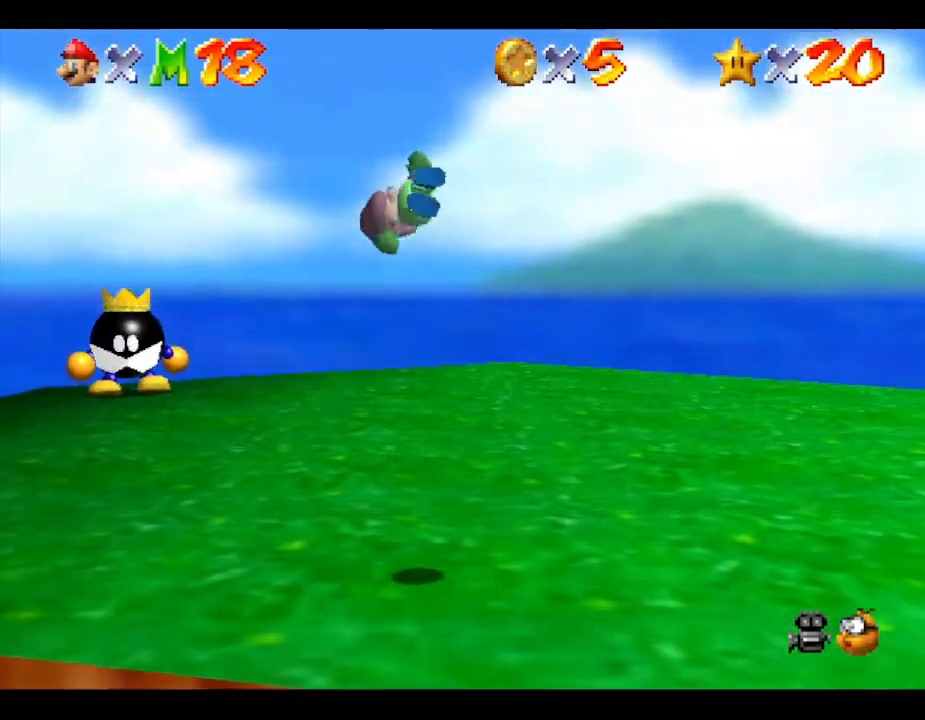
{"buttons": [], "left_stick": "center", "events": [[450, "A", "up"]]}
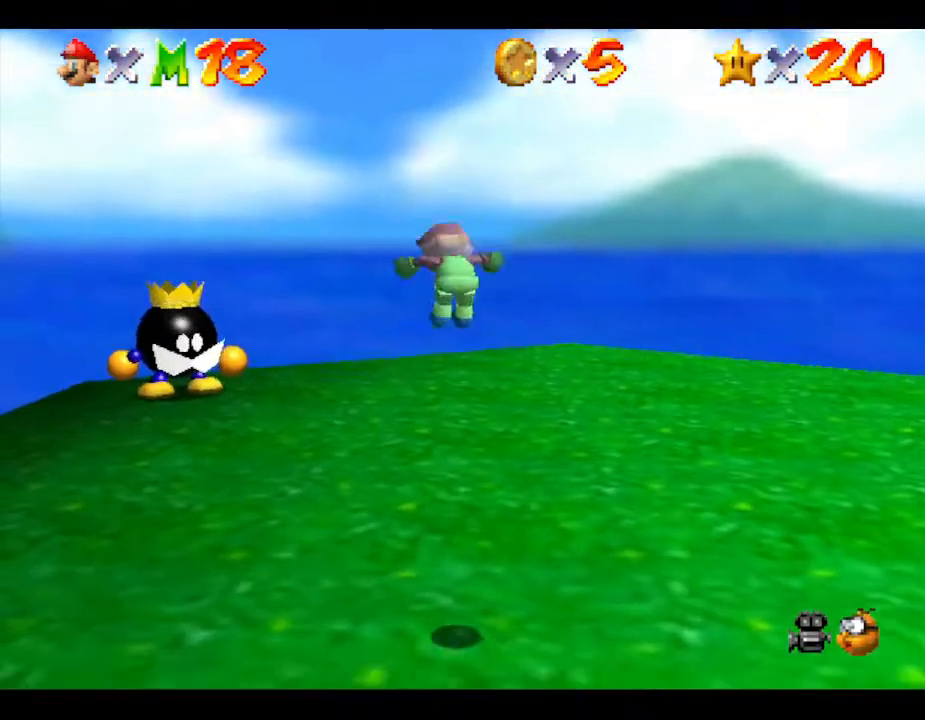
{"buttons": ["C_LEFT"], "left_stick": "center", "events": [[467, "C_LEFT", "down"]]}
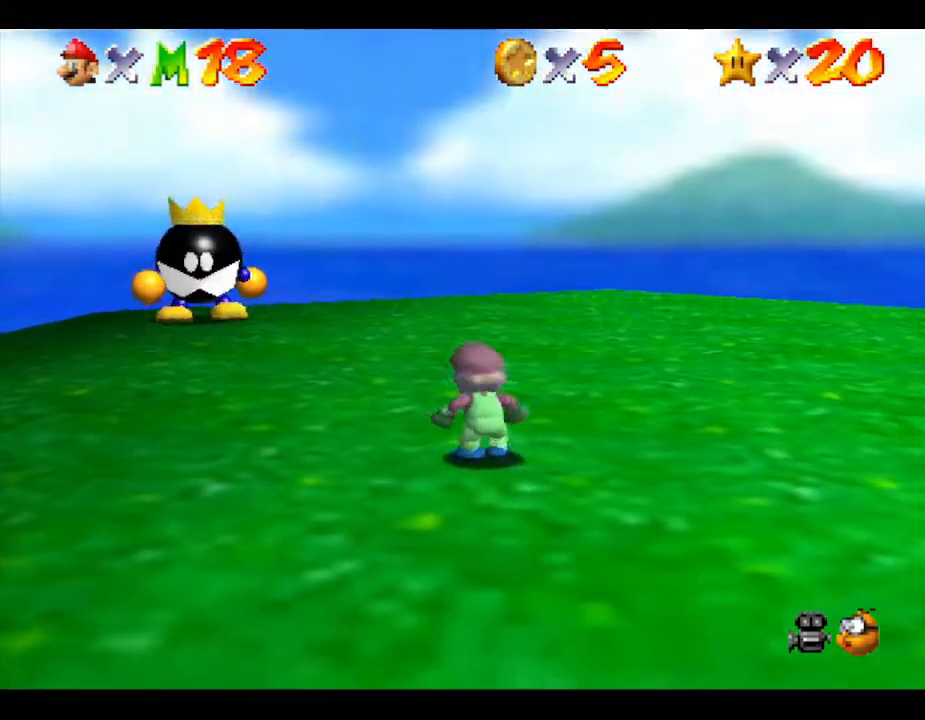
{"buttons": ["C_DOWN"], "left_stick": "center", "events": [[117, "C_LEFT", "up"], [400, "C_DOWN", "down"]]}
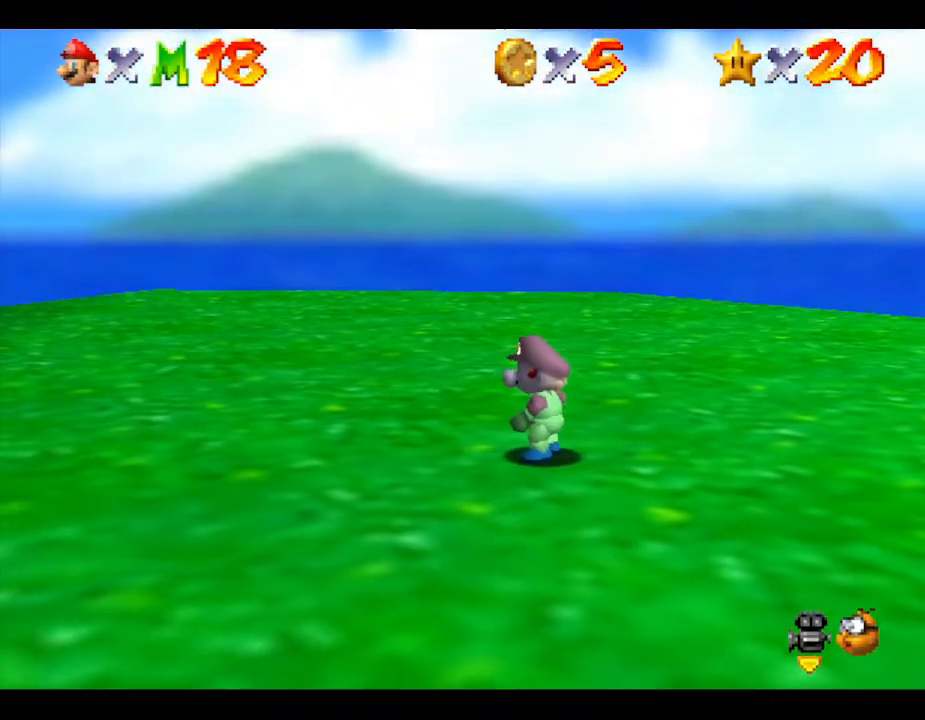
{"buttons": [], "left_stick": "down-left", "events": [[117, "C_DOWN", "up"], [367, "left_stick", "down-left"]]}
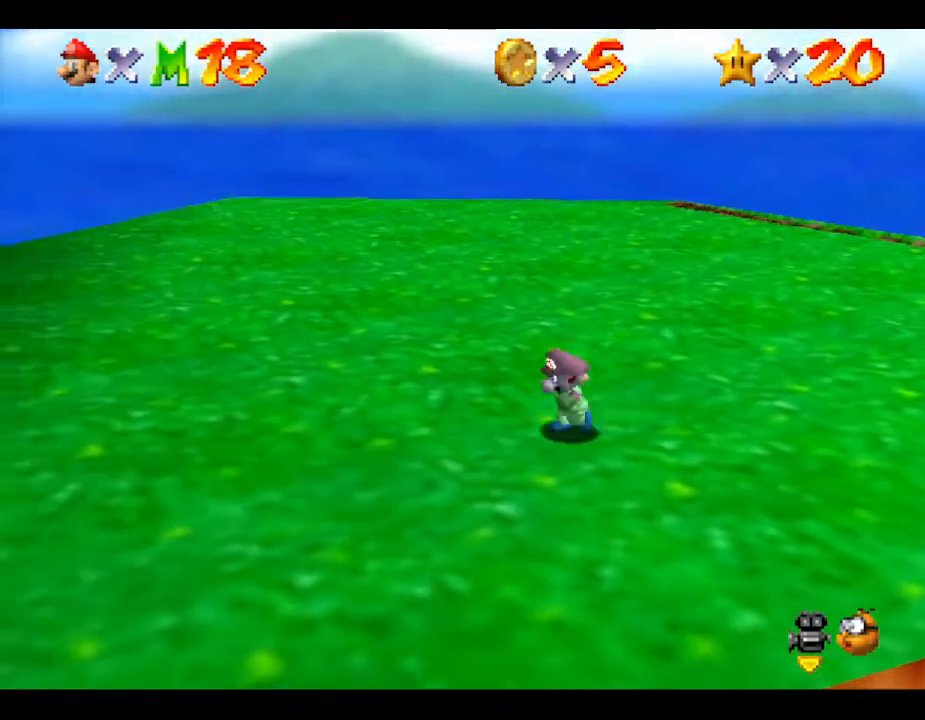
{"buttons": [], "left_stick": "down-left", "events": []}
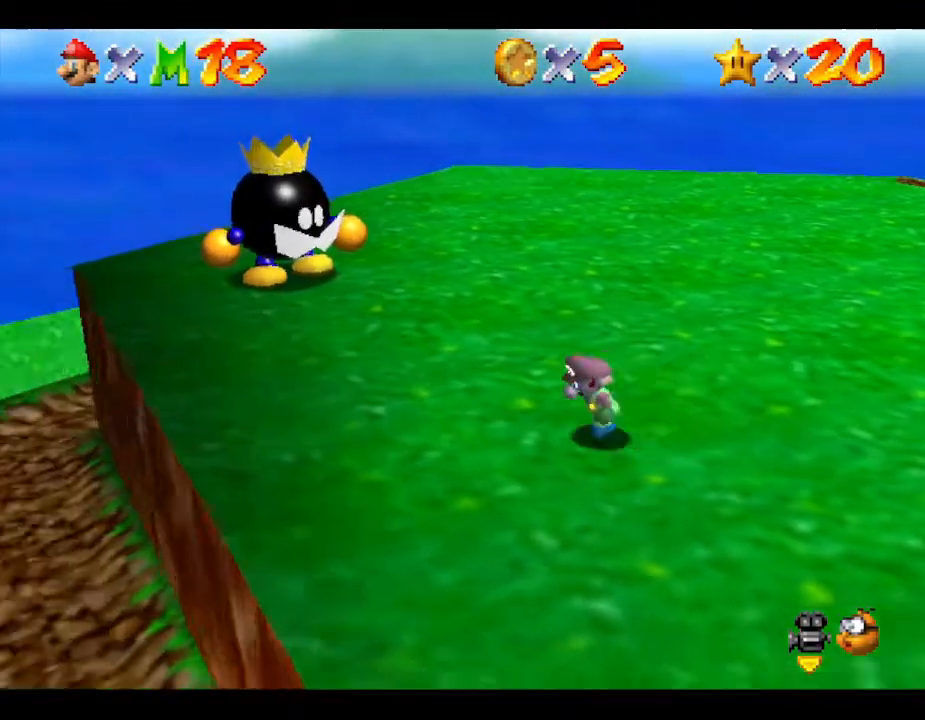
{"buttons": ["A"], "left_stick": "right", "events": [[33, "left_stick", "center"], [483, "A", "down"], [483, "left_stick", "right"]]}
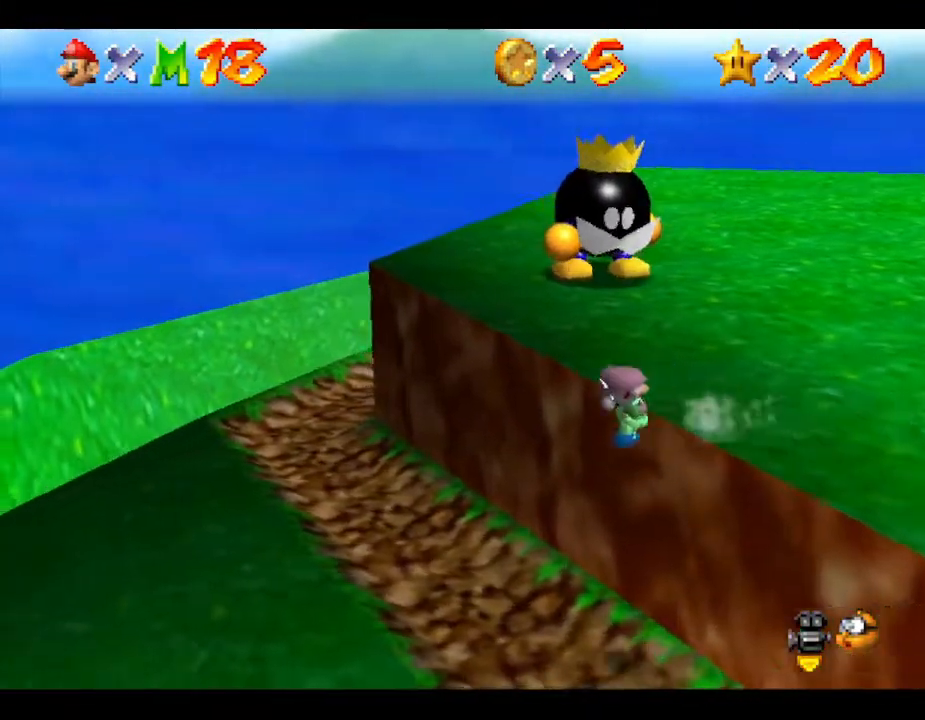
{"buttons": [], "left_stick": "right", "events": [[367, "A", "up"]]}
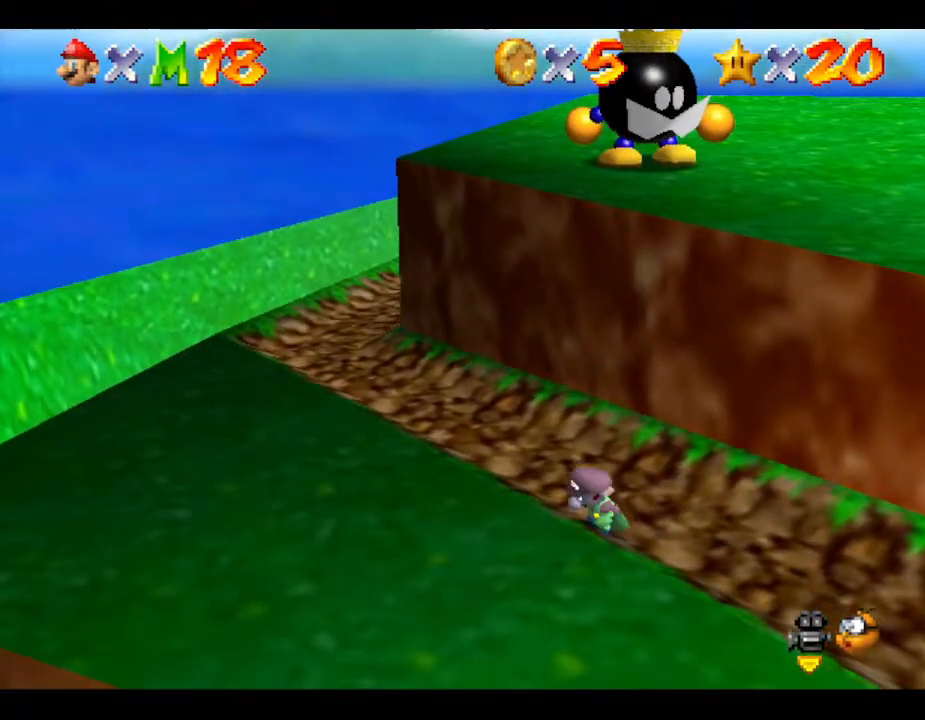
{"buttons": ["Z"], "left_stick": "center", "events": [[33, "left_stick", "center"], [217, "Z", "down"]]}
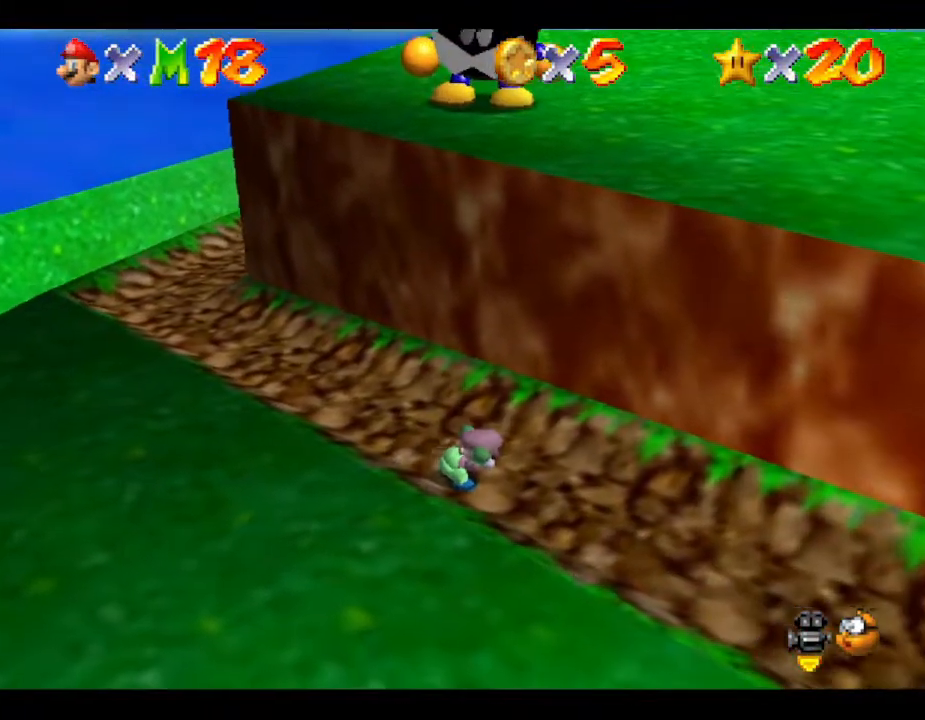
{"buttons": [], "left_stick": "center", "events": [[350, "Z", "up"]]}
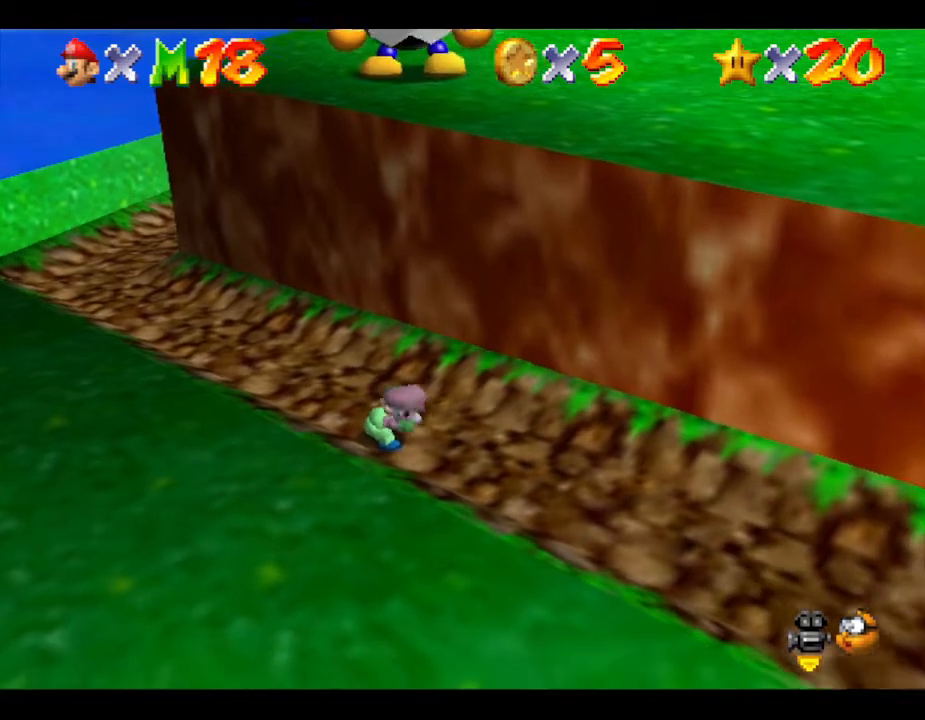
{"buttons": [], "left_stick": "center", "events": [[217, "left_stick", "down-left"], [317, "left_stick", "center"]]}